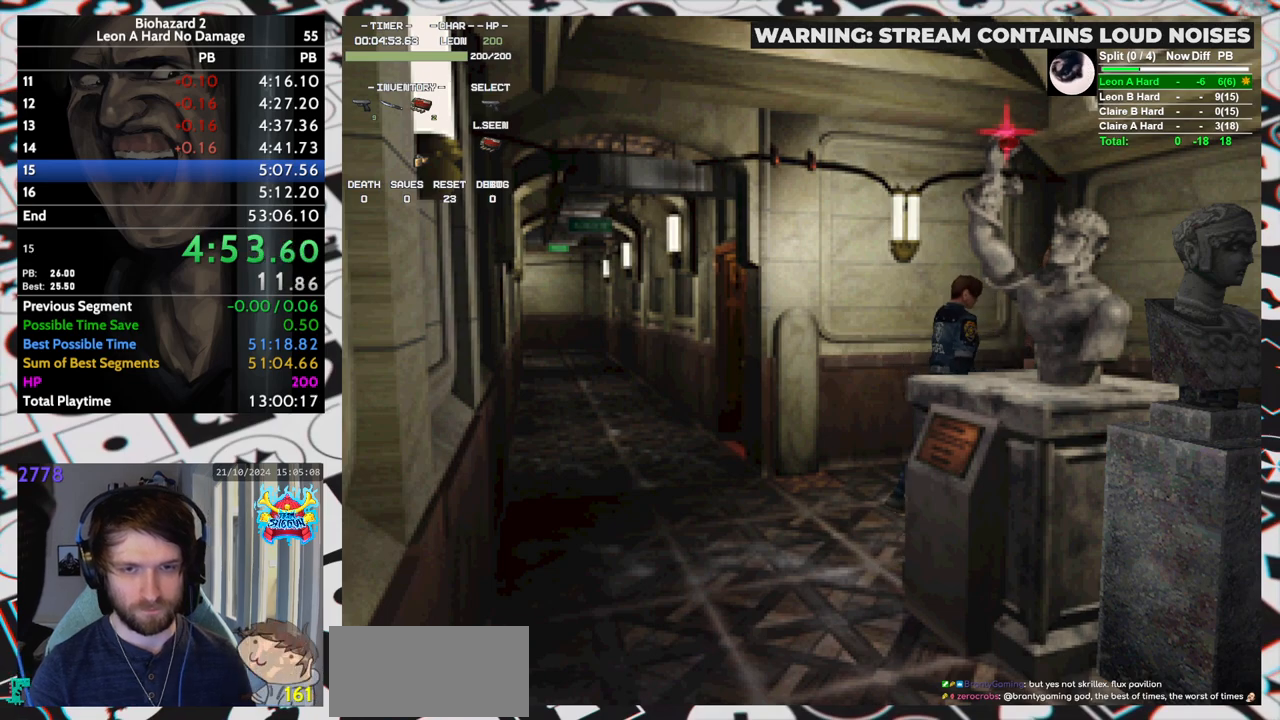
Gameplay with keyboard; each line is a JSON object with the keys held at the frame after it. "events" lists presses ("down") and releases ("up") of "aim", "dic", "down", "inv", "left", "right", "run", "skip", "up" and "yep" between this image and that frame as [ms after this image, input, new state], when the widget could be followed in between. No other keys are recorded. Mouse input is not recorded. Key names are as the overlay labels them; some are game actions (e.g. jump) rather than physical keys. Not read: f9.
{"keys": ["right", "up"], "events": [[67, "up", "down"]]}
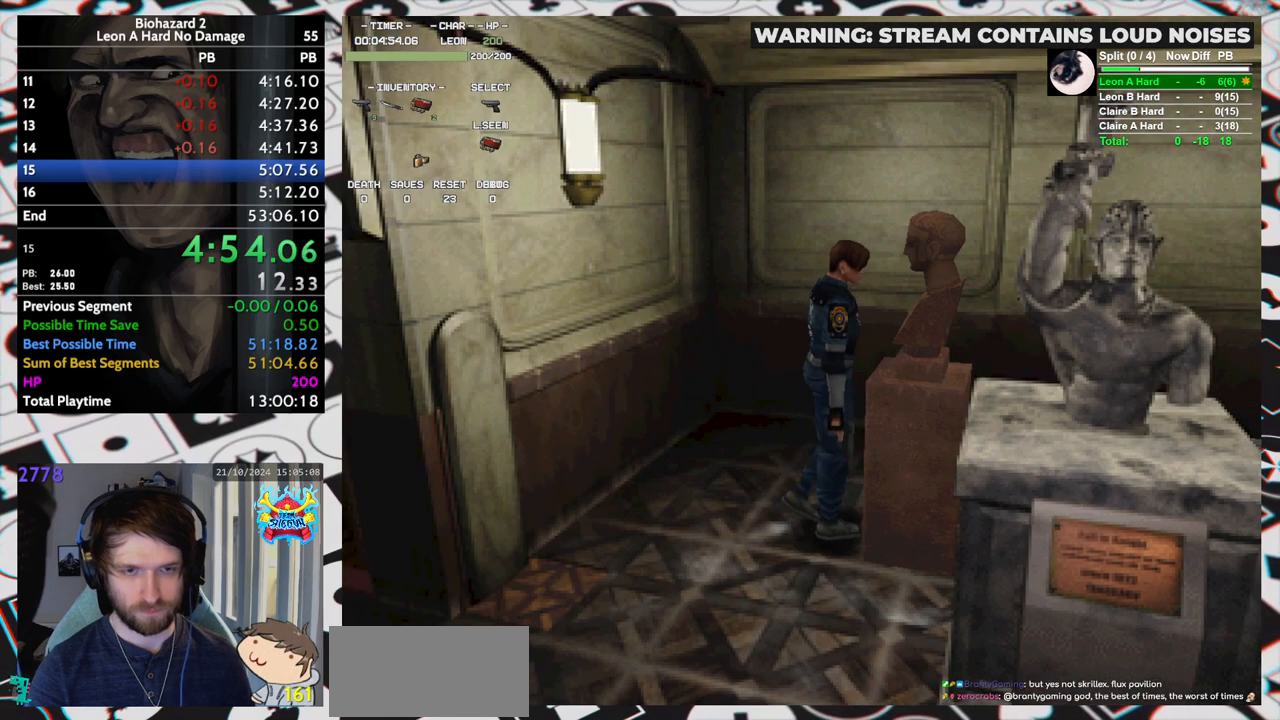
{"keys": ["up"], "events": [[317, "right", "up"]]}
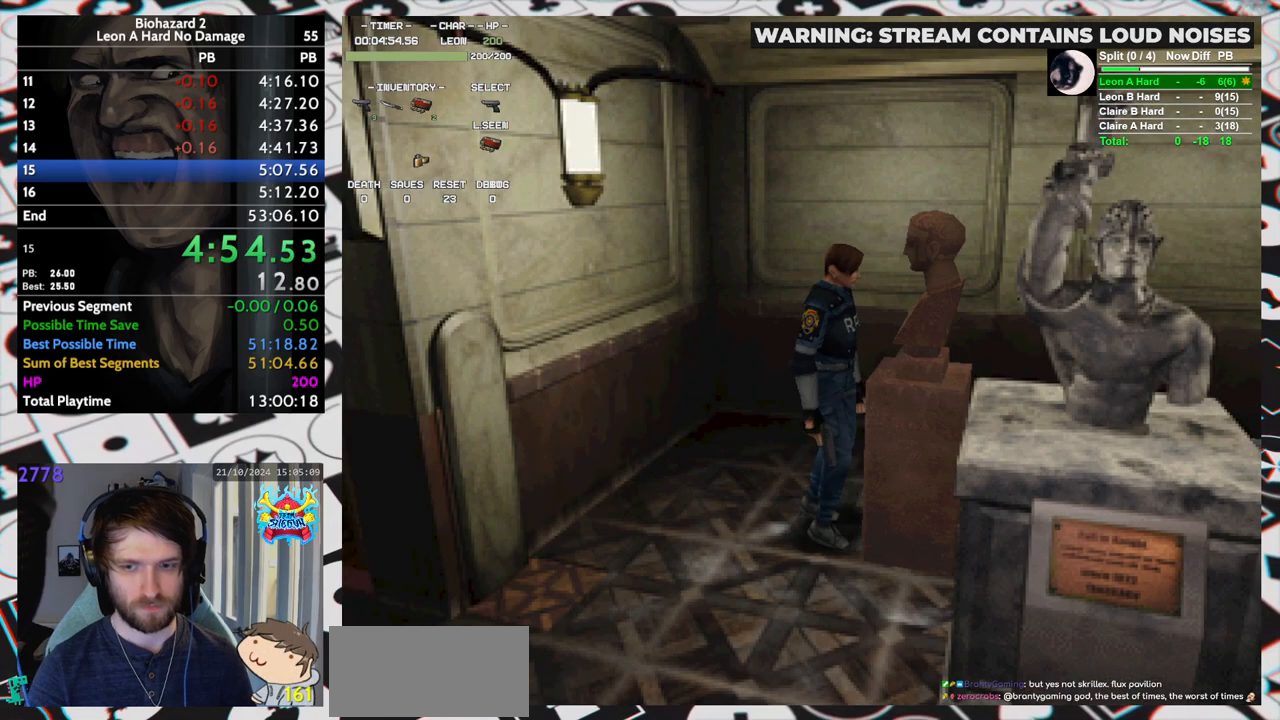
{"keys": ["up"], "events": []}
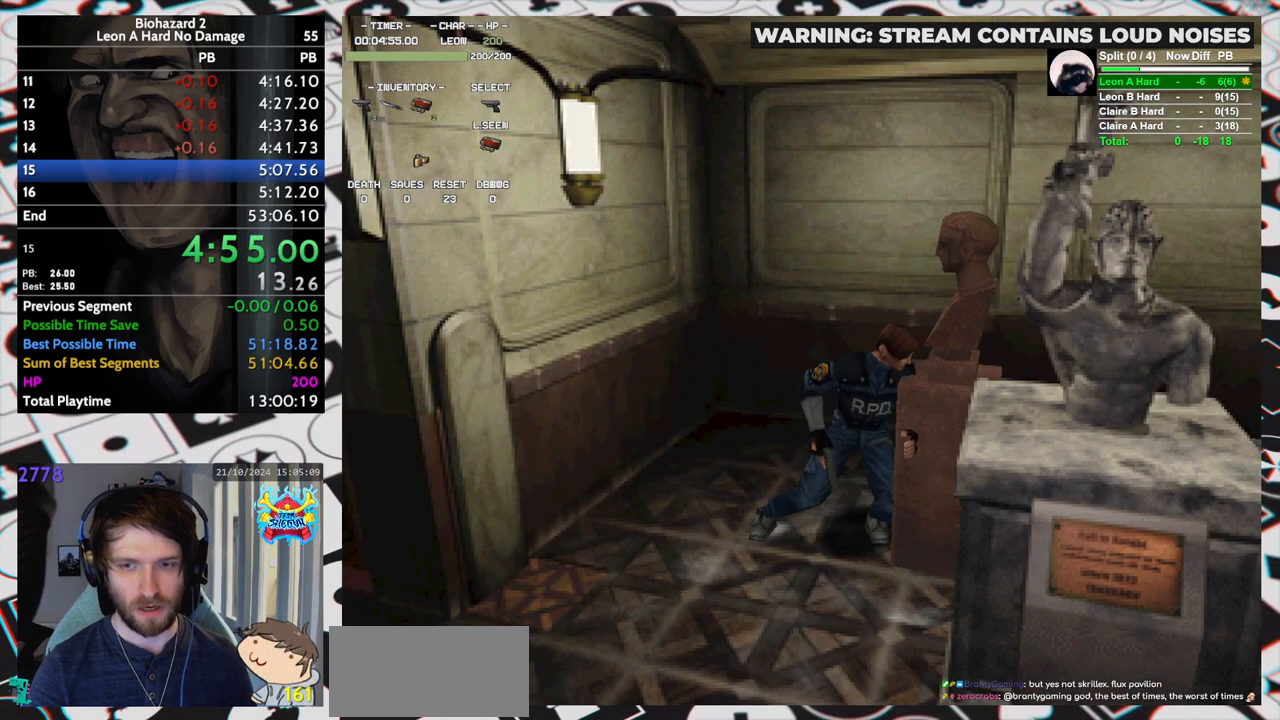
{"keys": ["up"], "events": []}
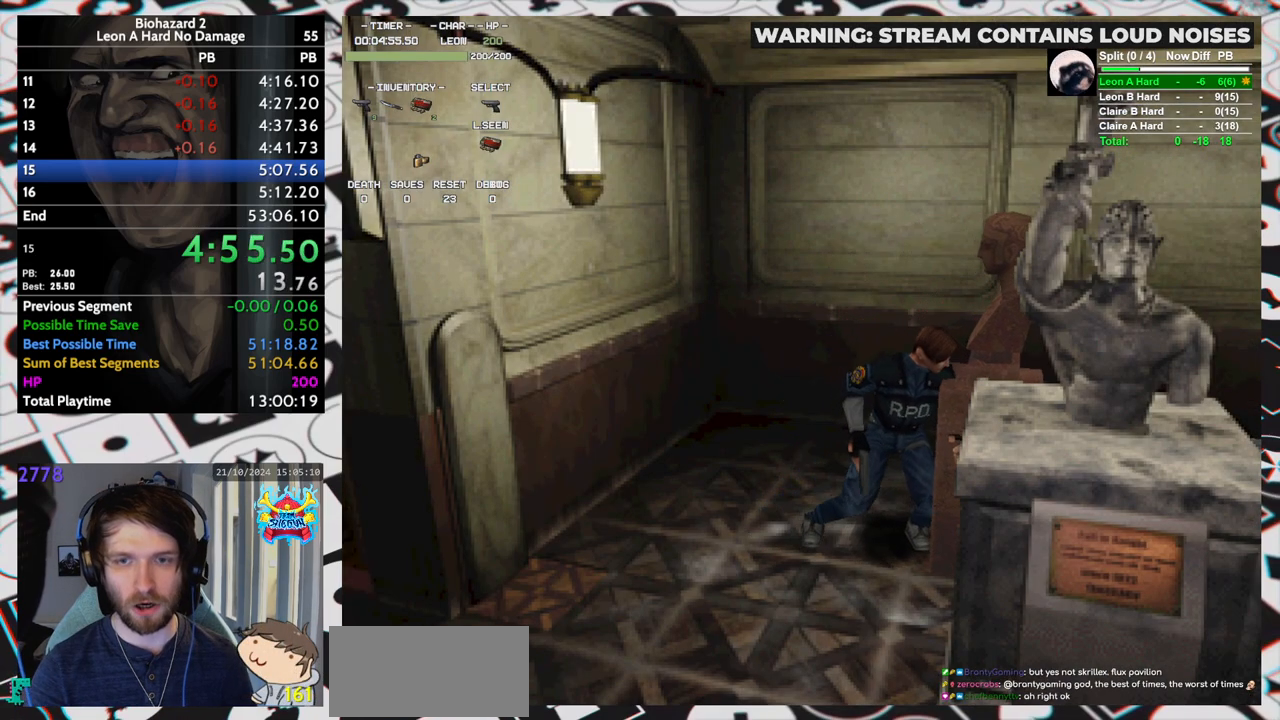
{"keys": ["up"], "events": []}
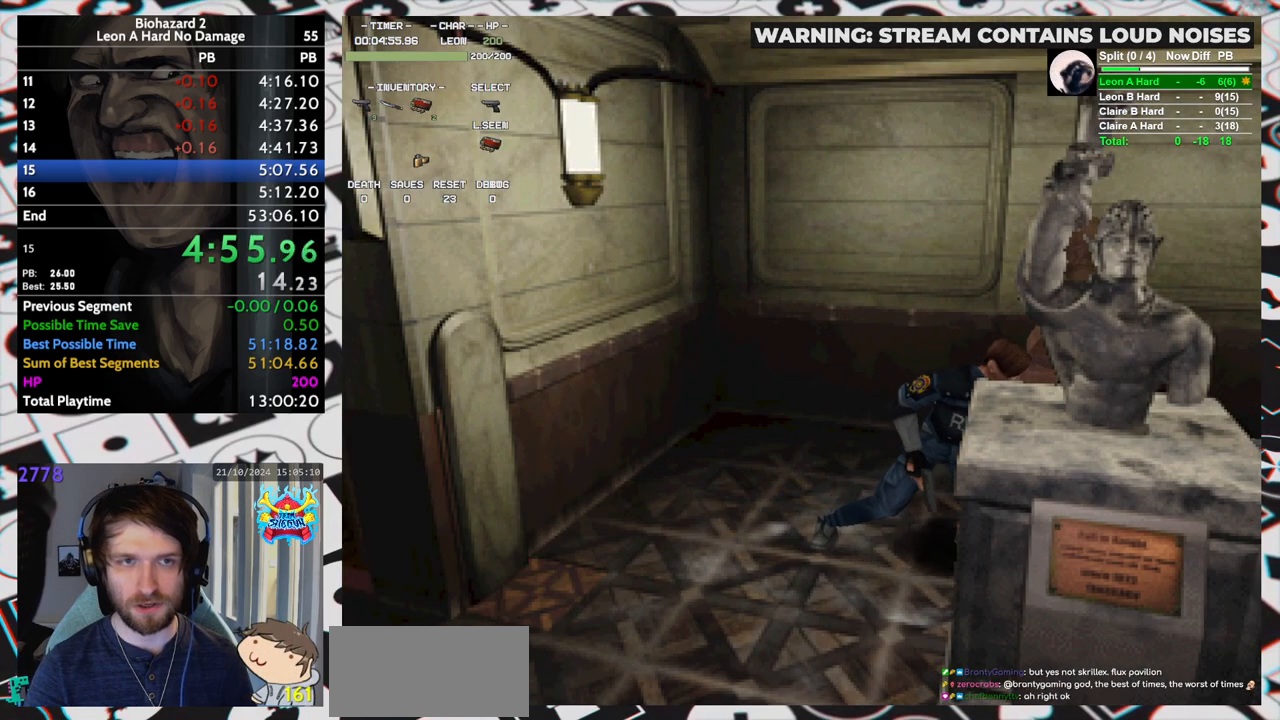
{"keys": ["up"], "events": []}
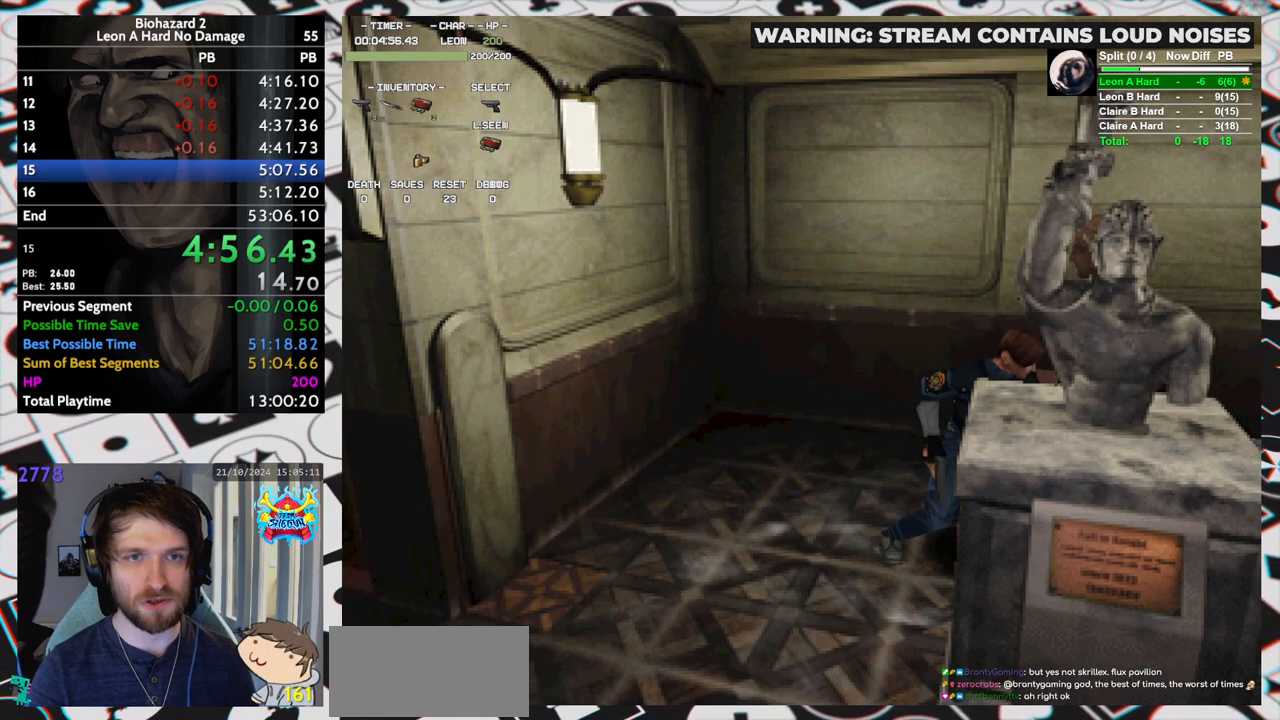
{"keys": ["up"], "events": []}
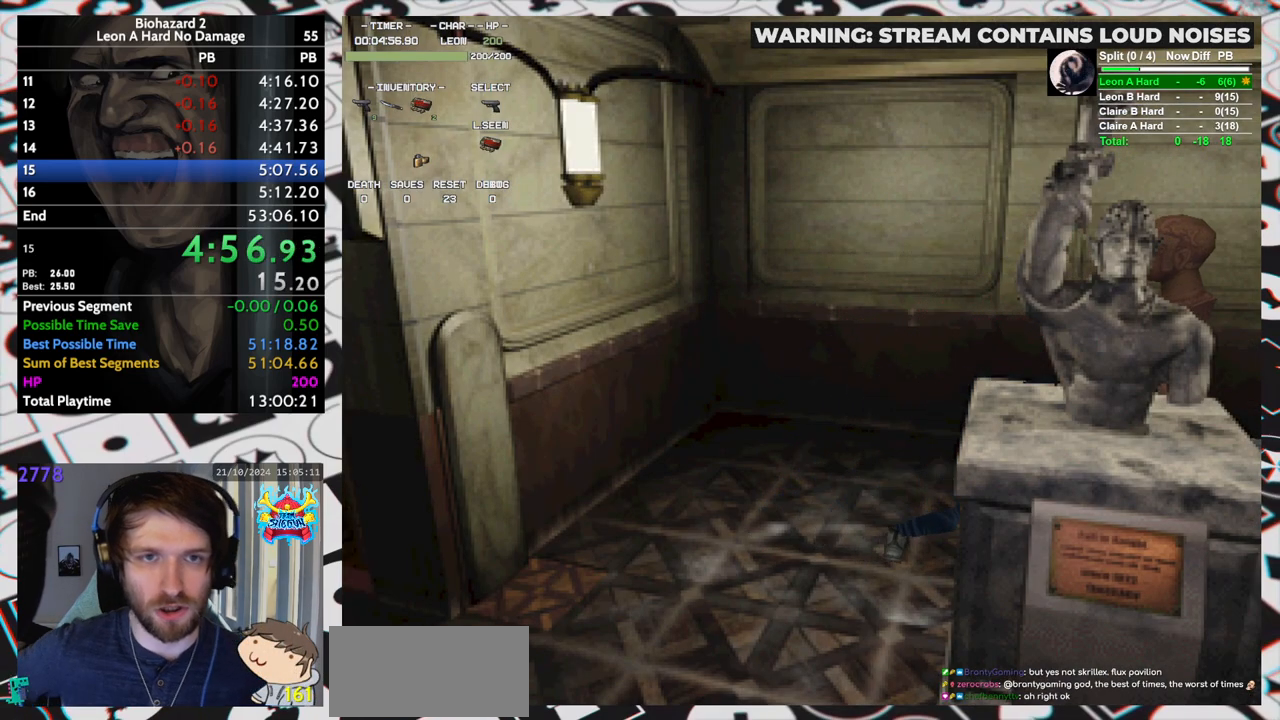
{"keys": ["up"], "events": []}
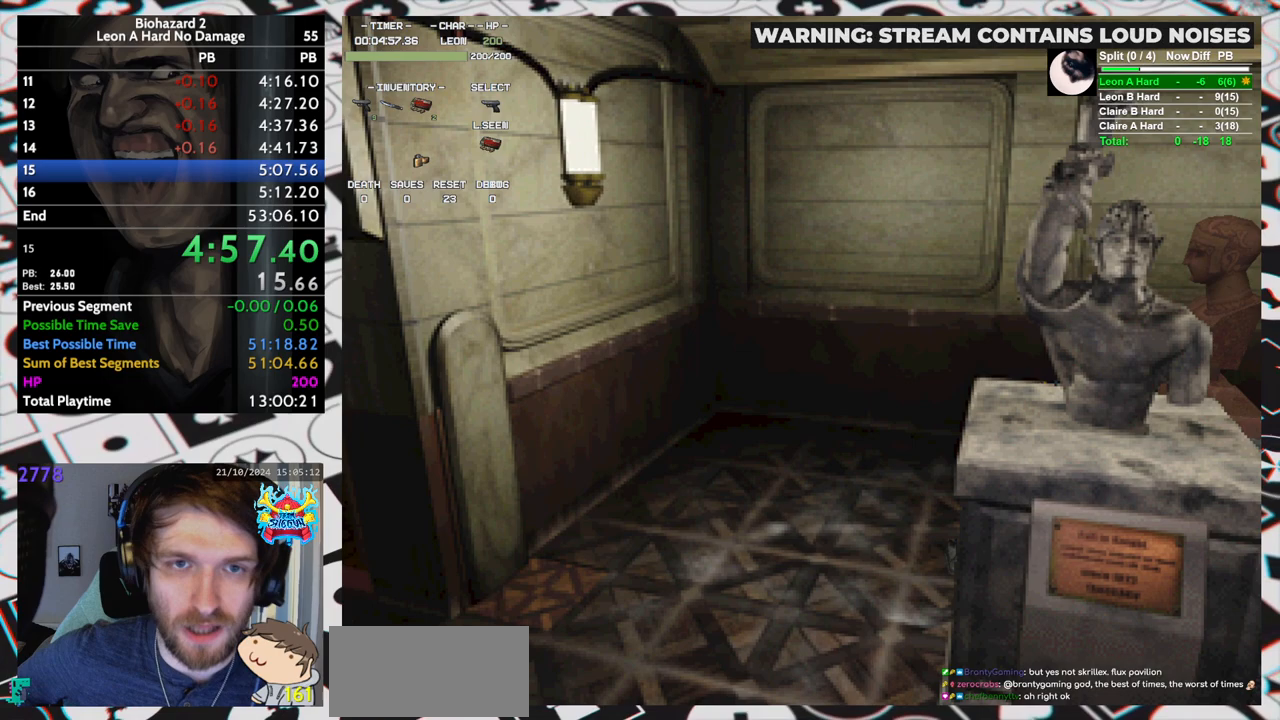
{"keys": ["up"], "events": []}
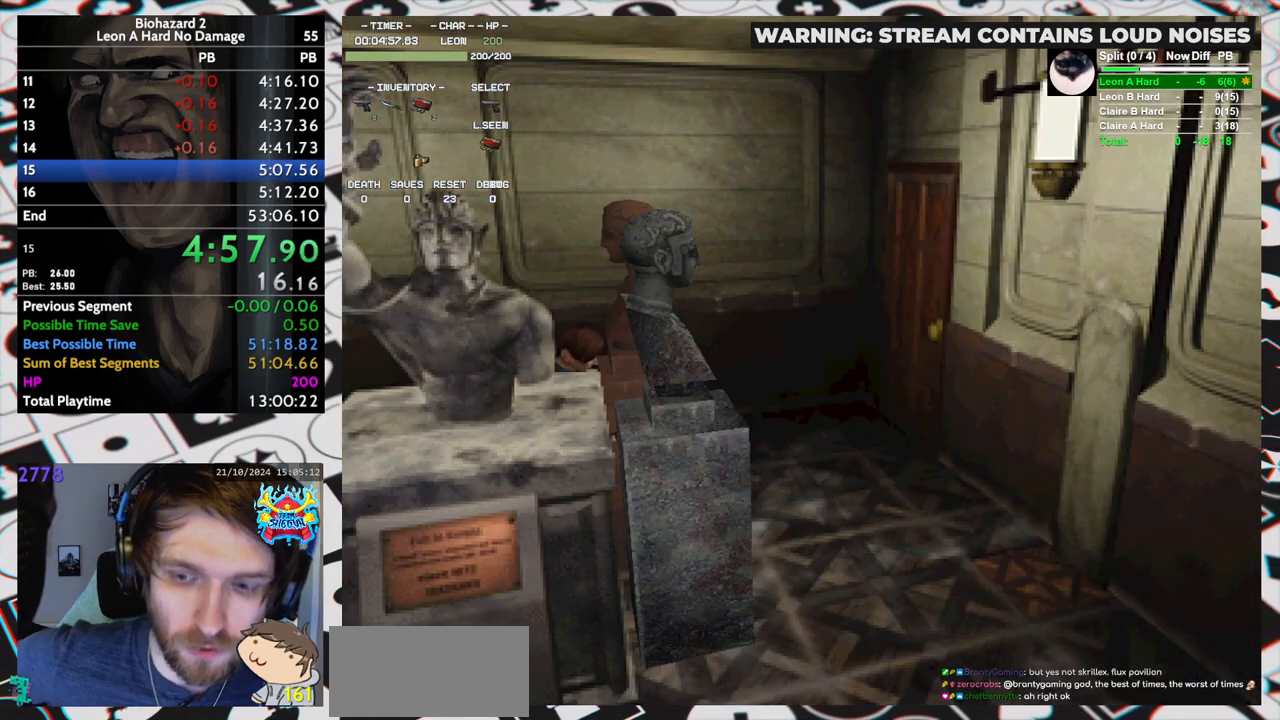
{"keys": ["up"], "events": []}
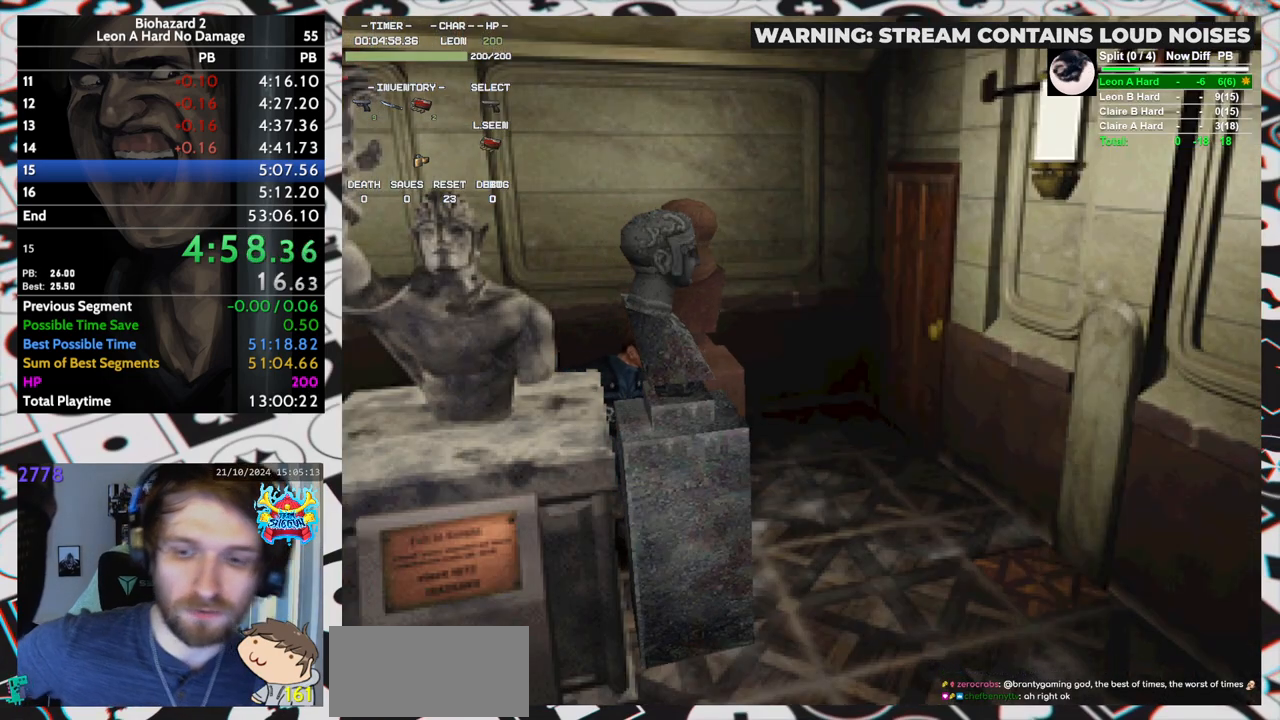
{"keys": ["up"], "events": []}
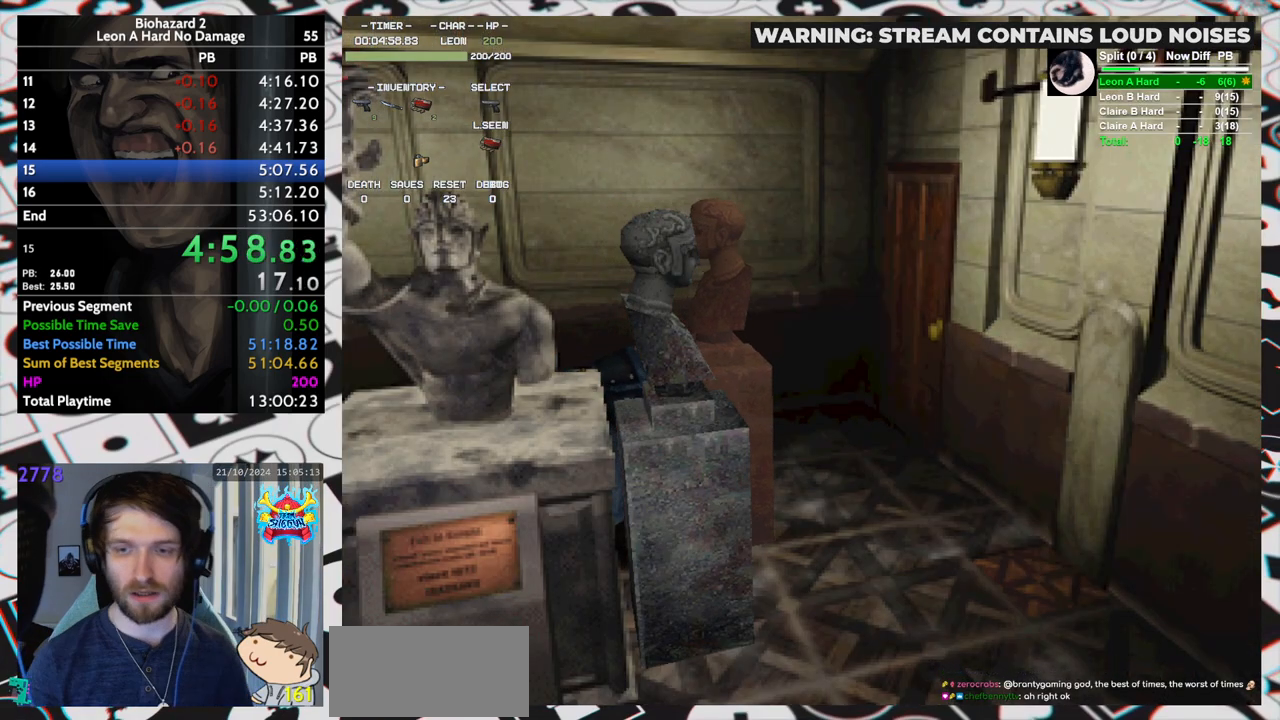
{"keys": ["up"], "events": []}
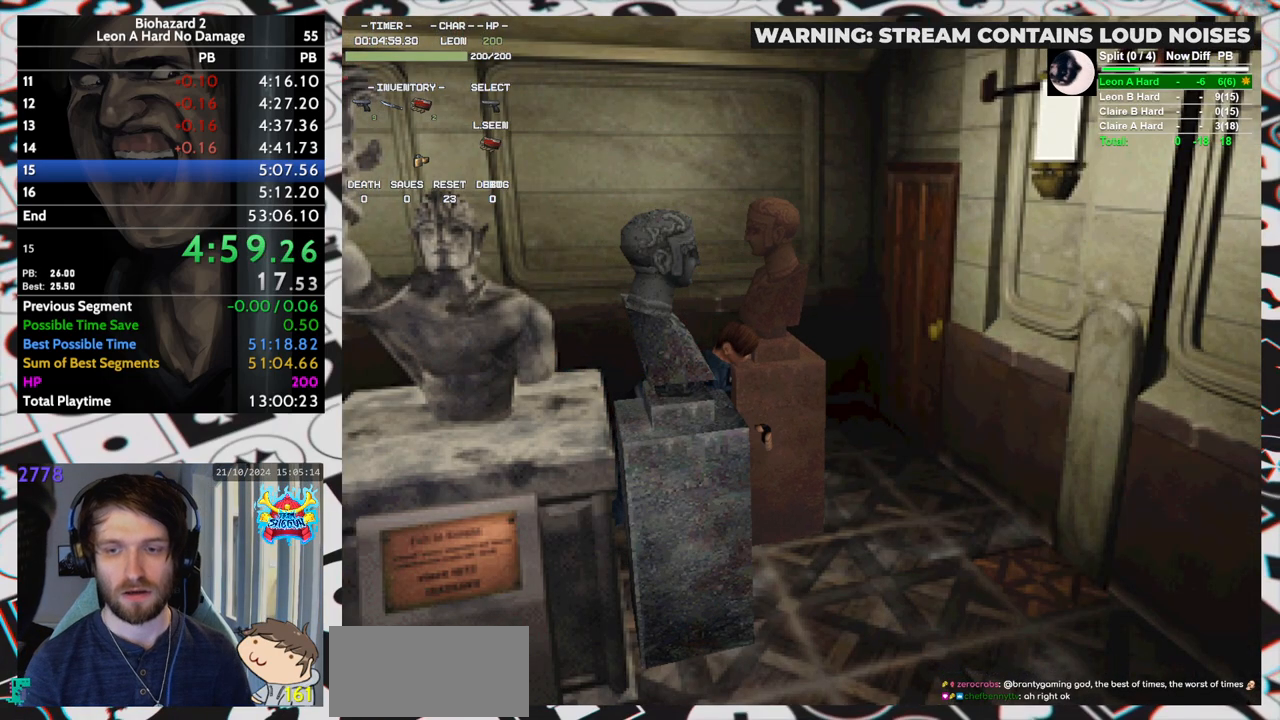
{"keys": ["up"], "events": []}
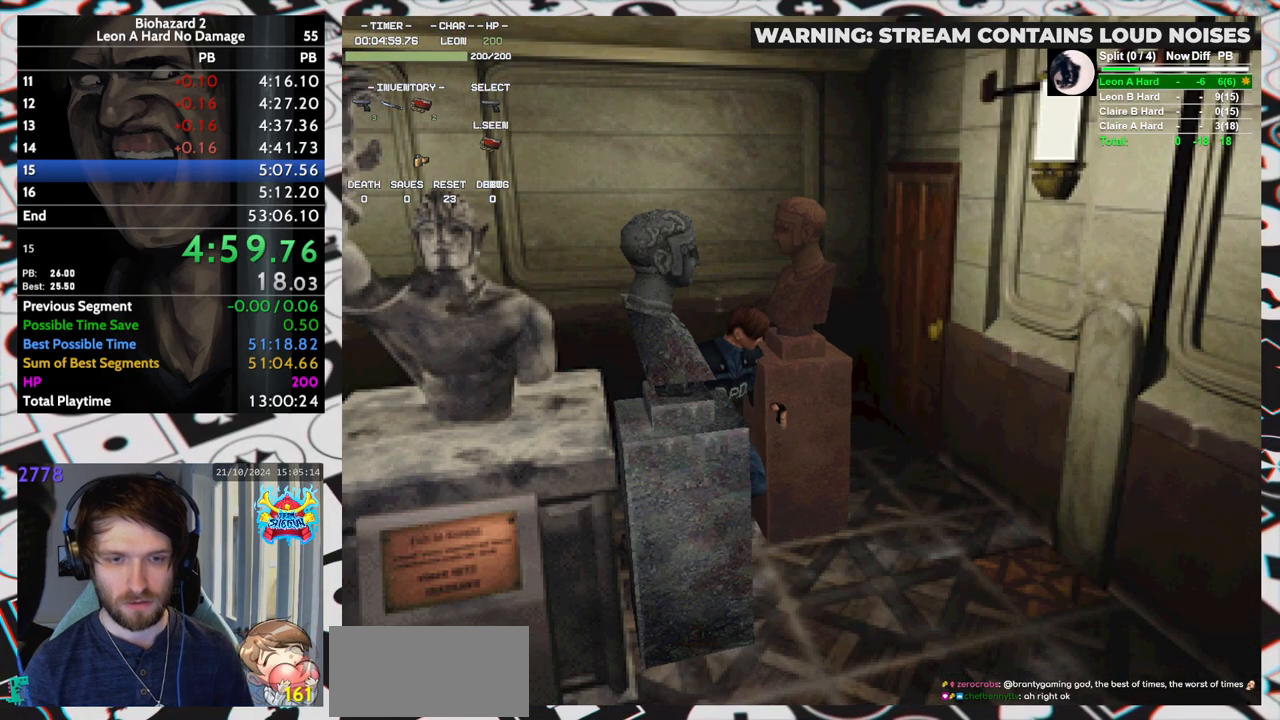
{"keys": ["up"], "events": []}
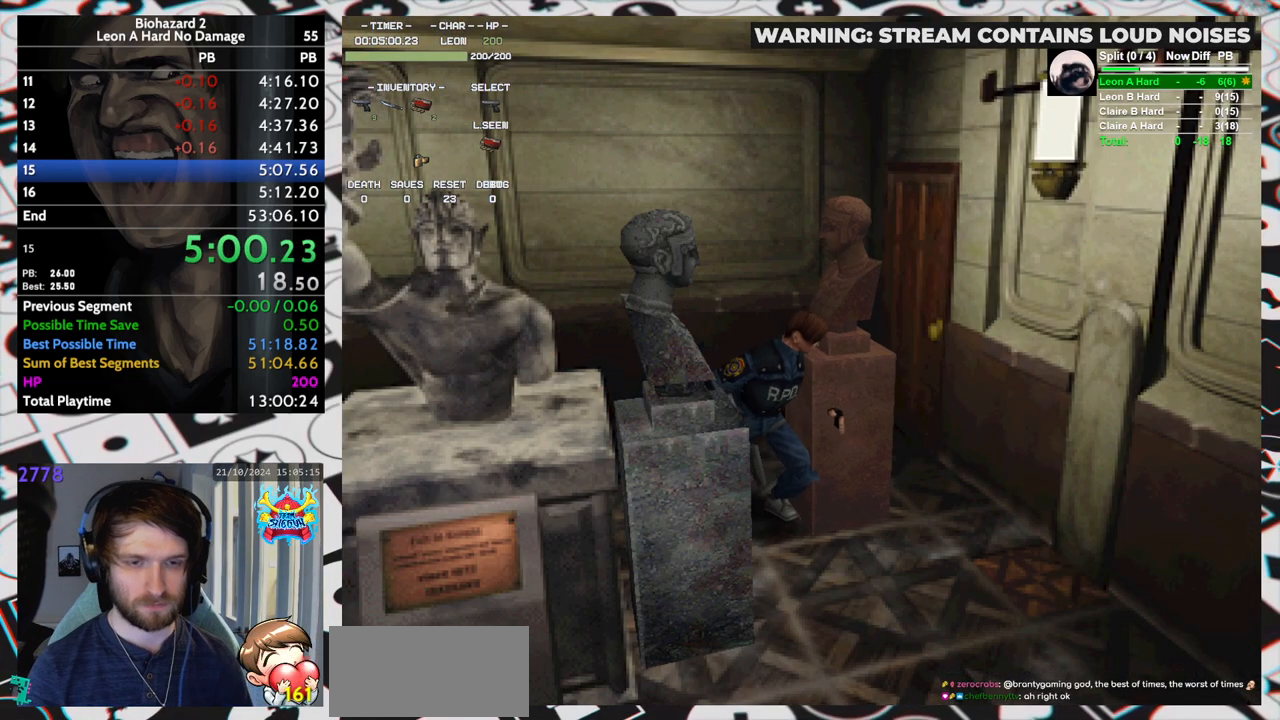
{"keys": ["up"], "events": []}
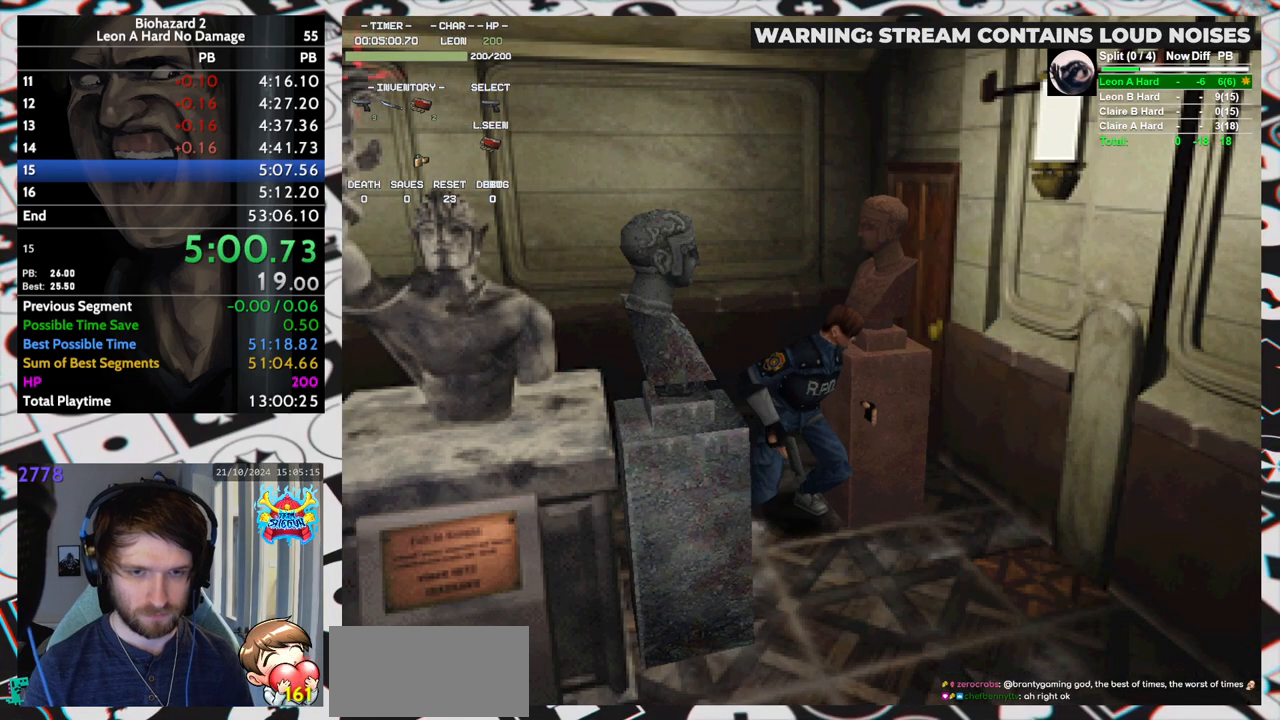
{"keys": ["up"], "events": []}
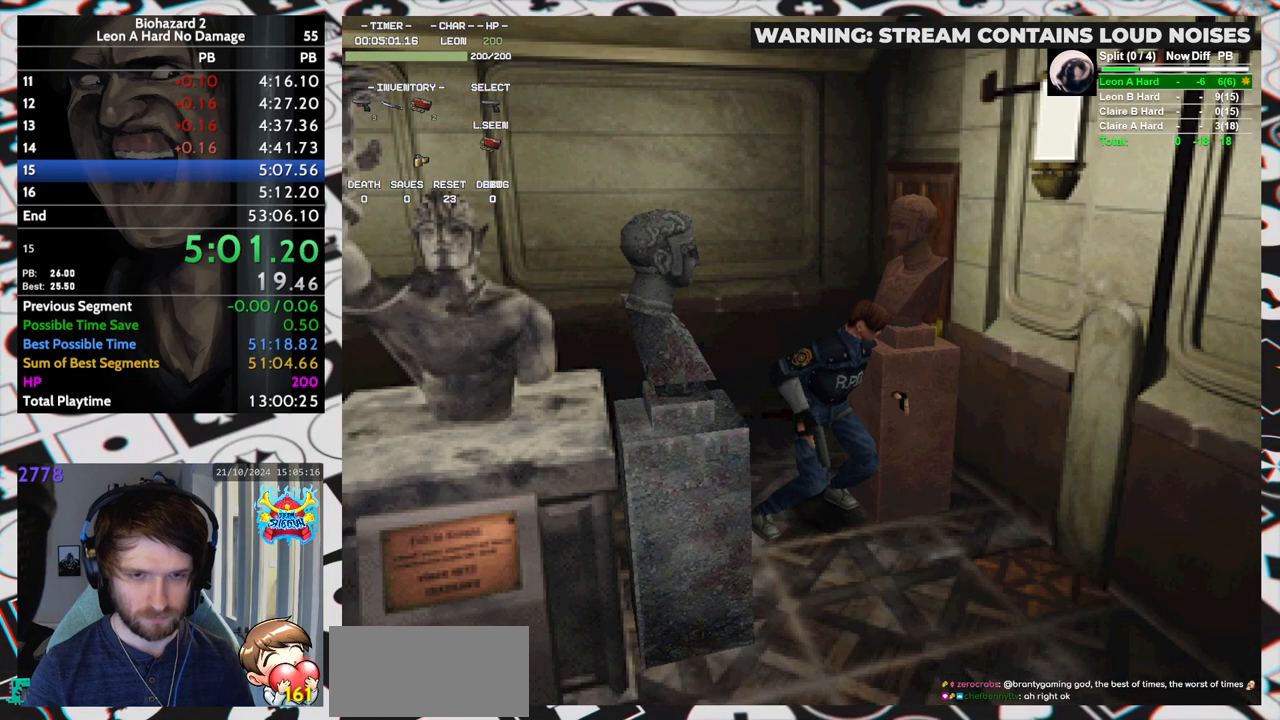
{"keys": ["left"], "events": [[417, "left", "down"], [467, "up", "up"]]}
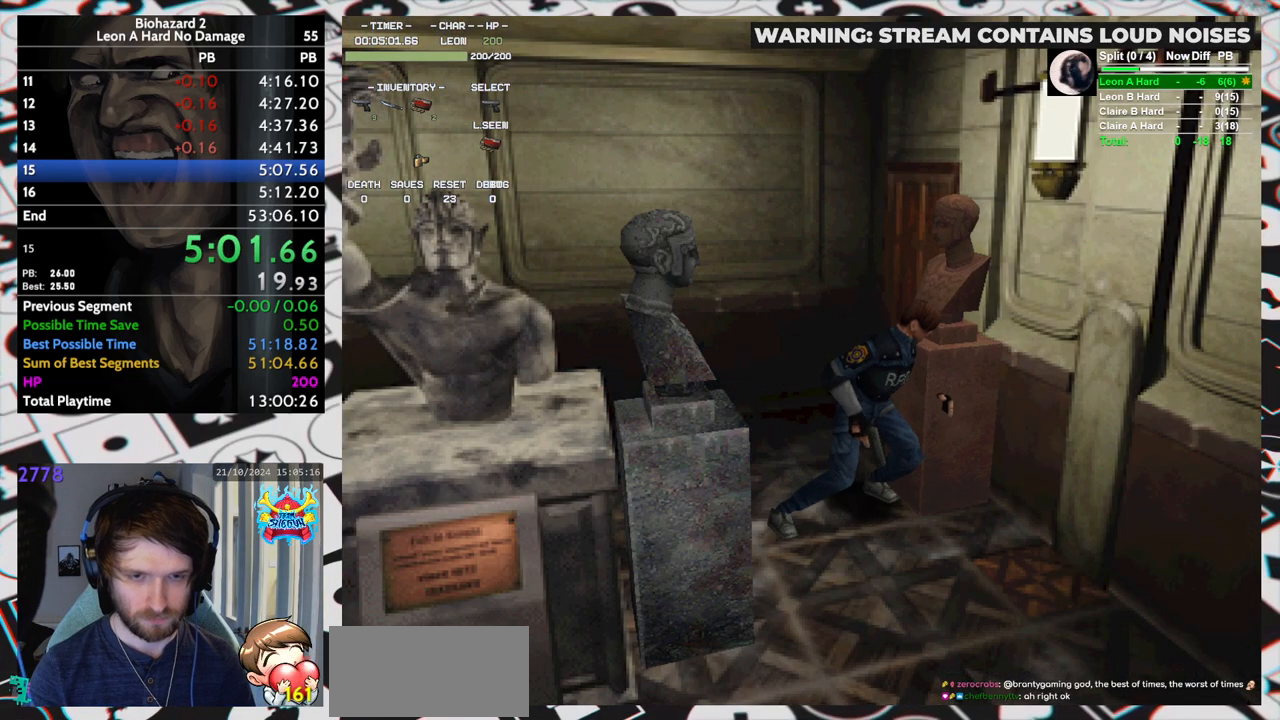
{"keys": ["left", "run", "up"], "events": [[433, "up", "down"], [483, "run", "down"]]}
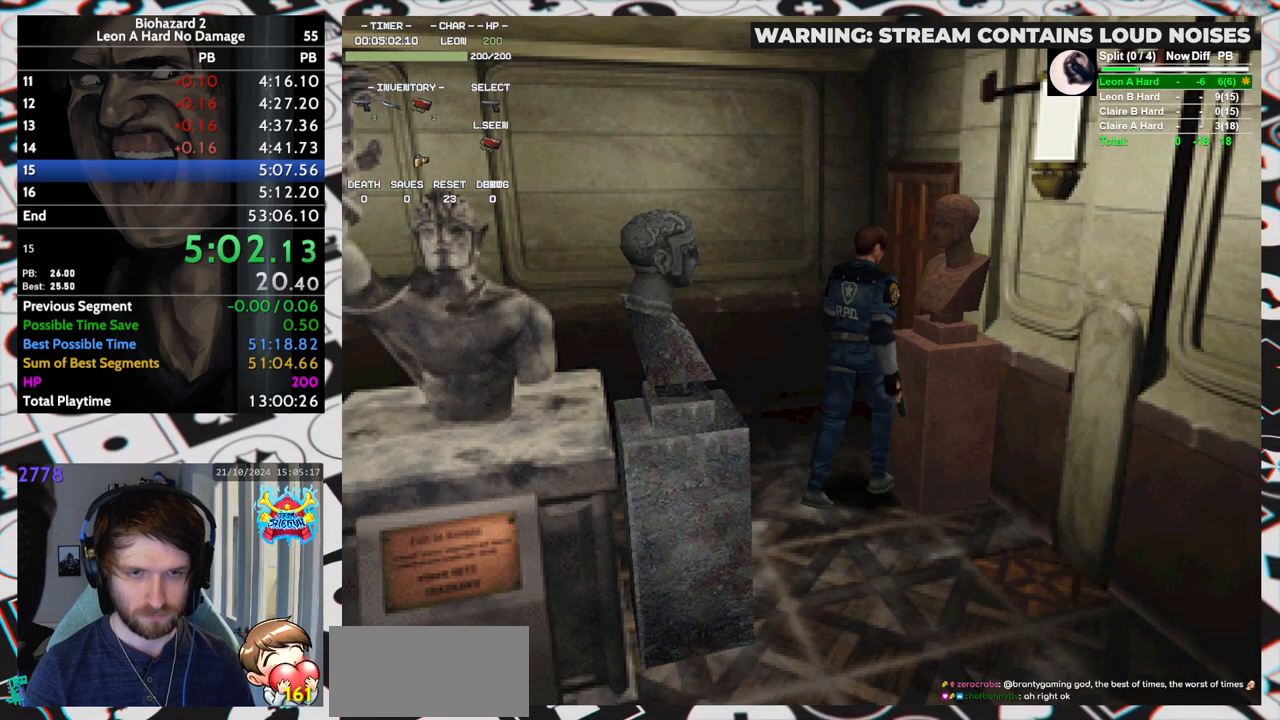
{"keys": ["right"], "events": [[217, "right", "down"], [250, "left", "up"], [250, "run", "up"], [250, "up", "up"]]}
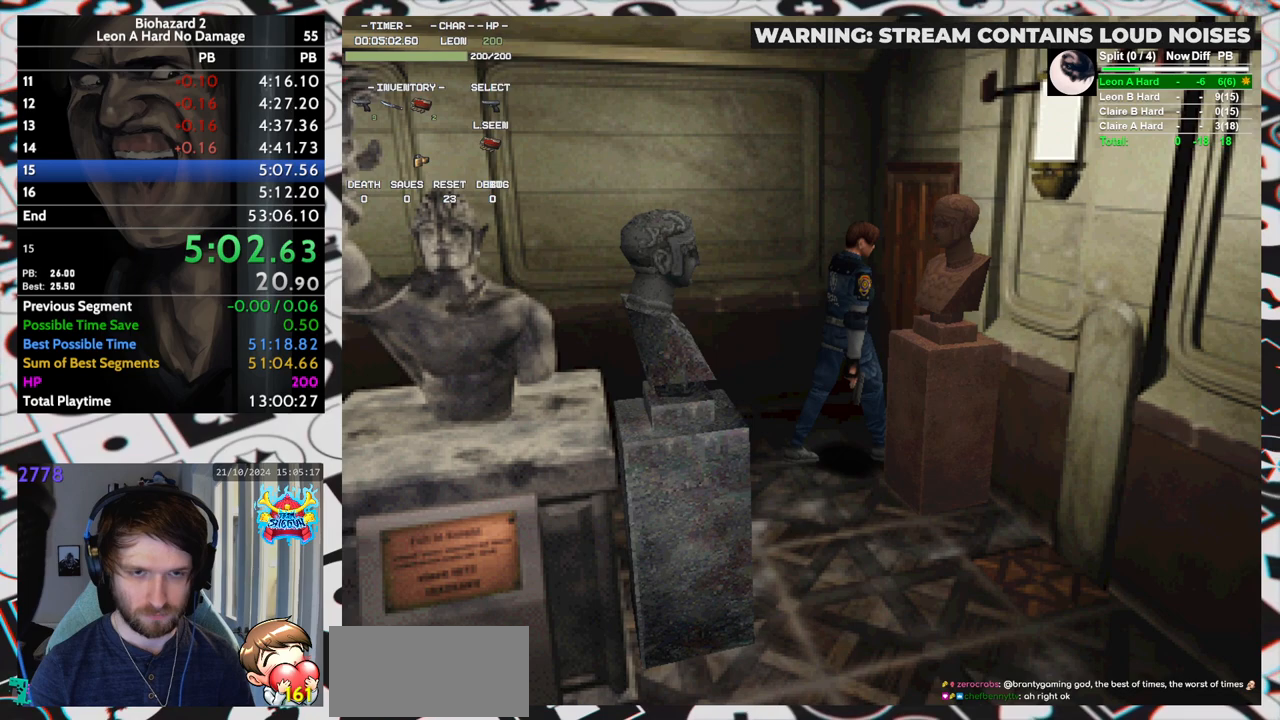
{"keys": ["right", "up"], "events": [[133, "up", "down"]]}
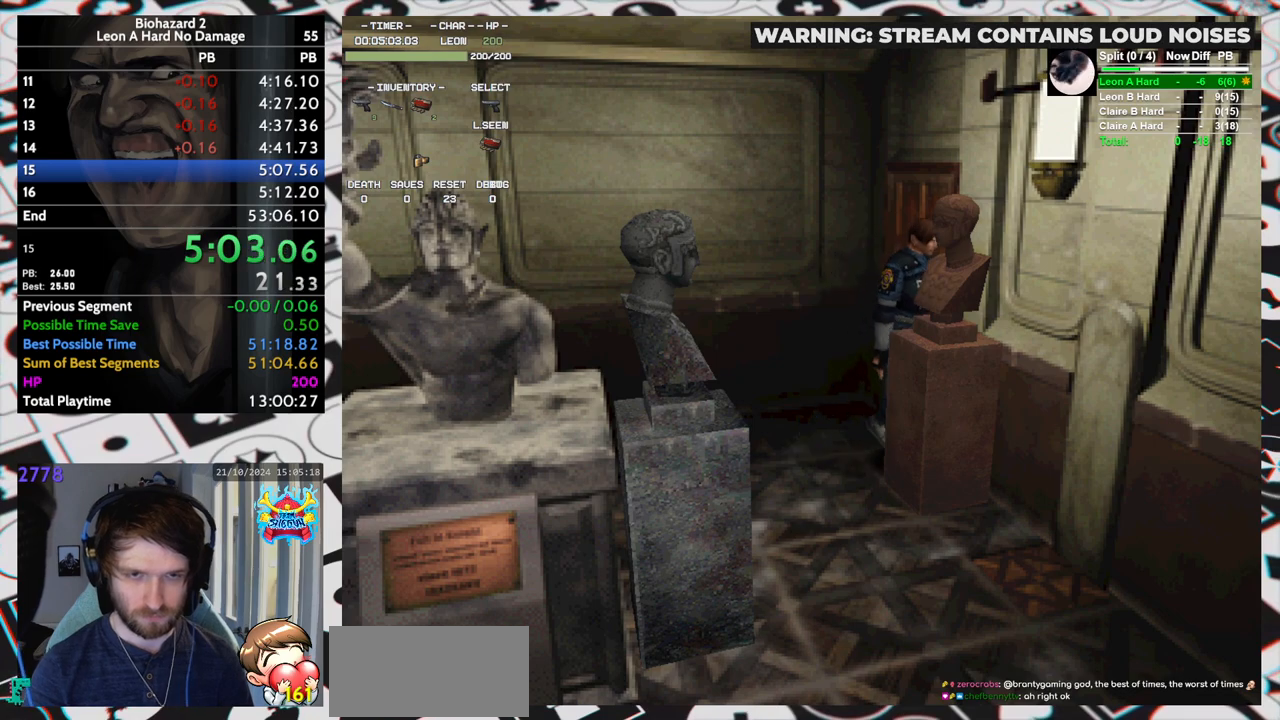
{"keys": ["up"], "events": [[200, "right", "up"]]}
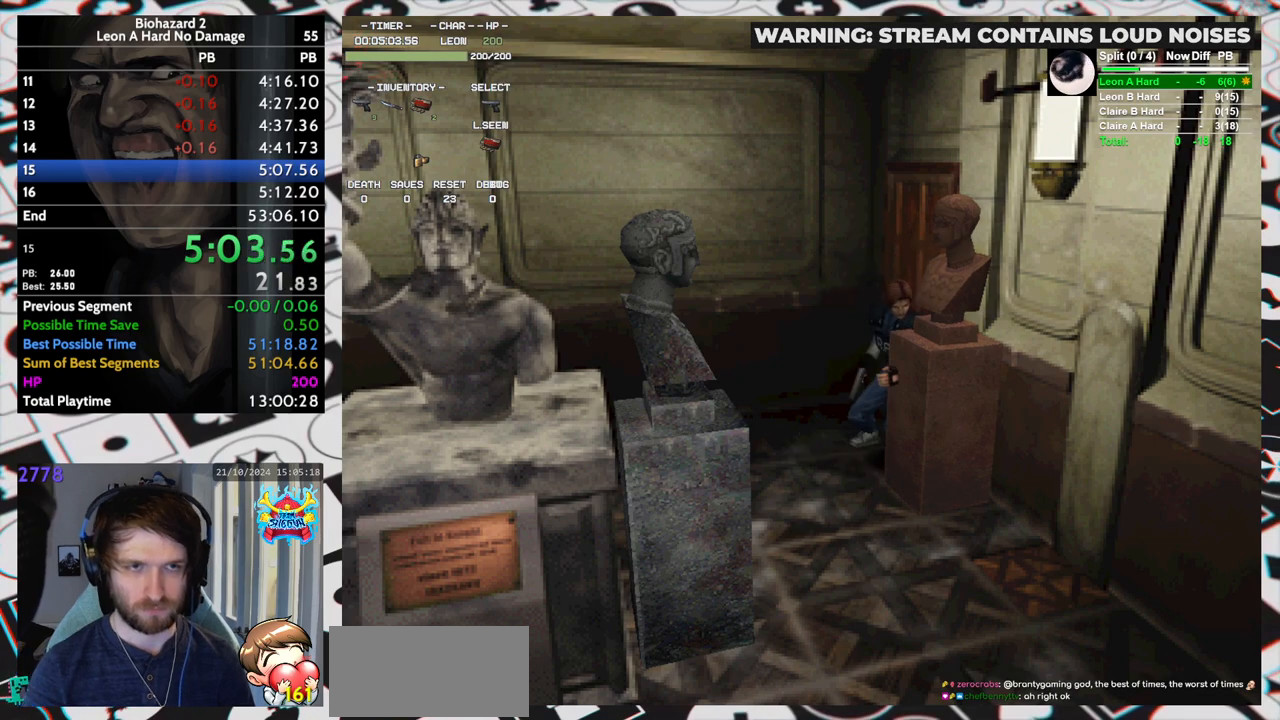
{"keys": ["up"], "events": []}
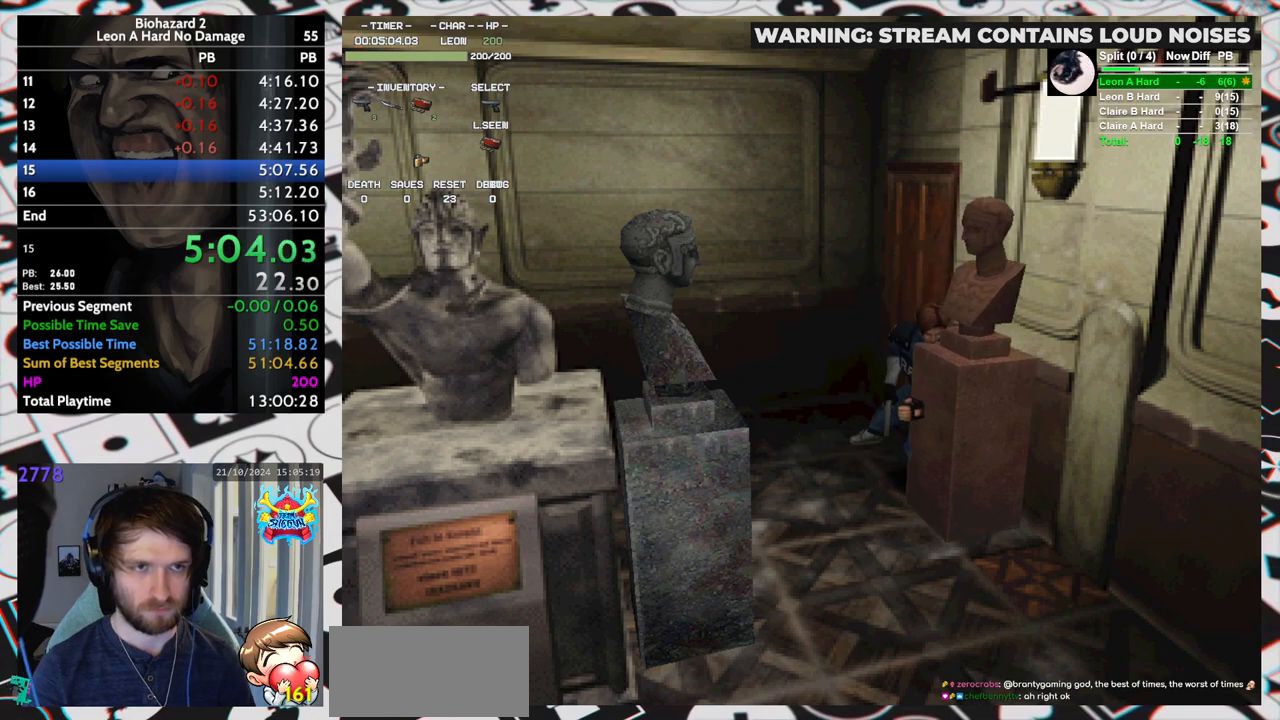
{"keys": ["up"], "events": []}
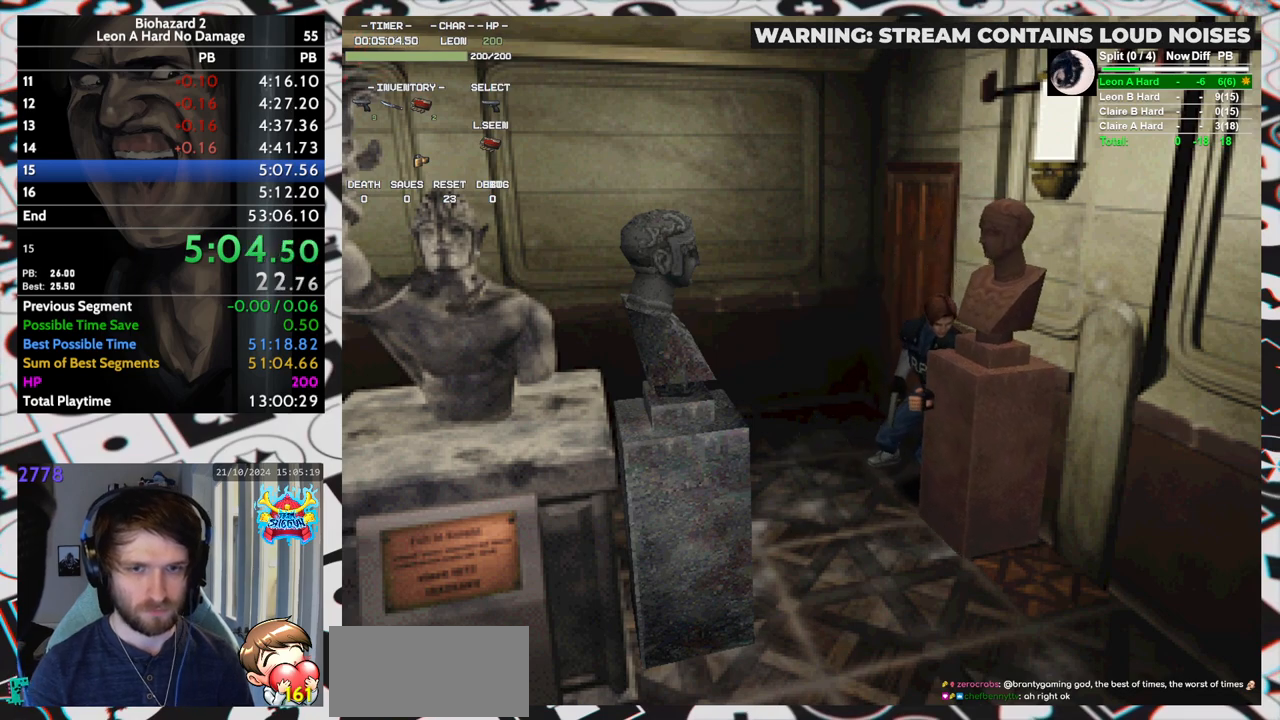
{"keys": ["up"], "events": []}
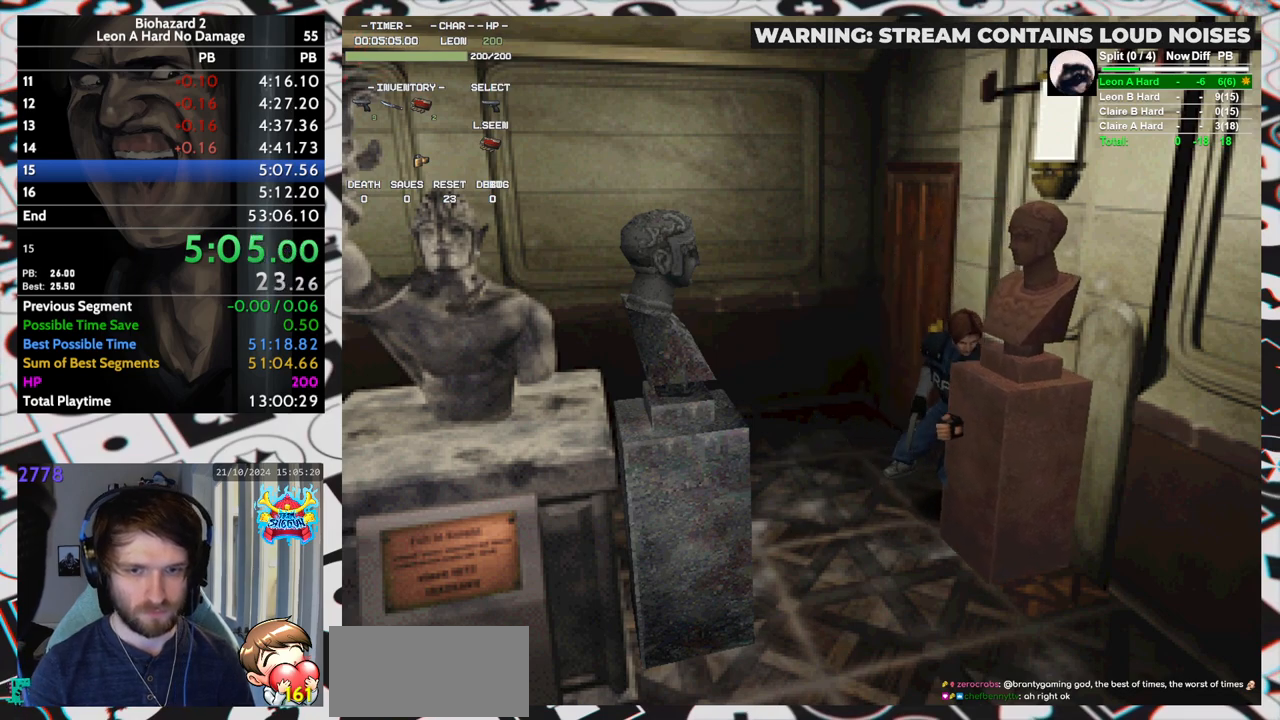
{"keys": ["left", "run"], "events": [[450, "left", "down"], [450, "run", "down"], [483, "up", "up"]]}
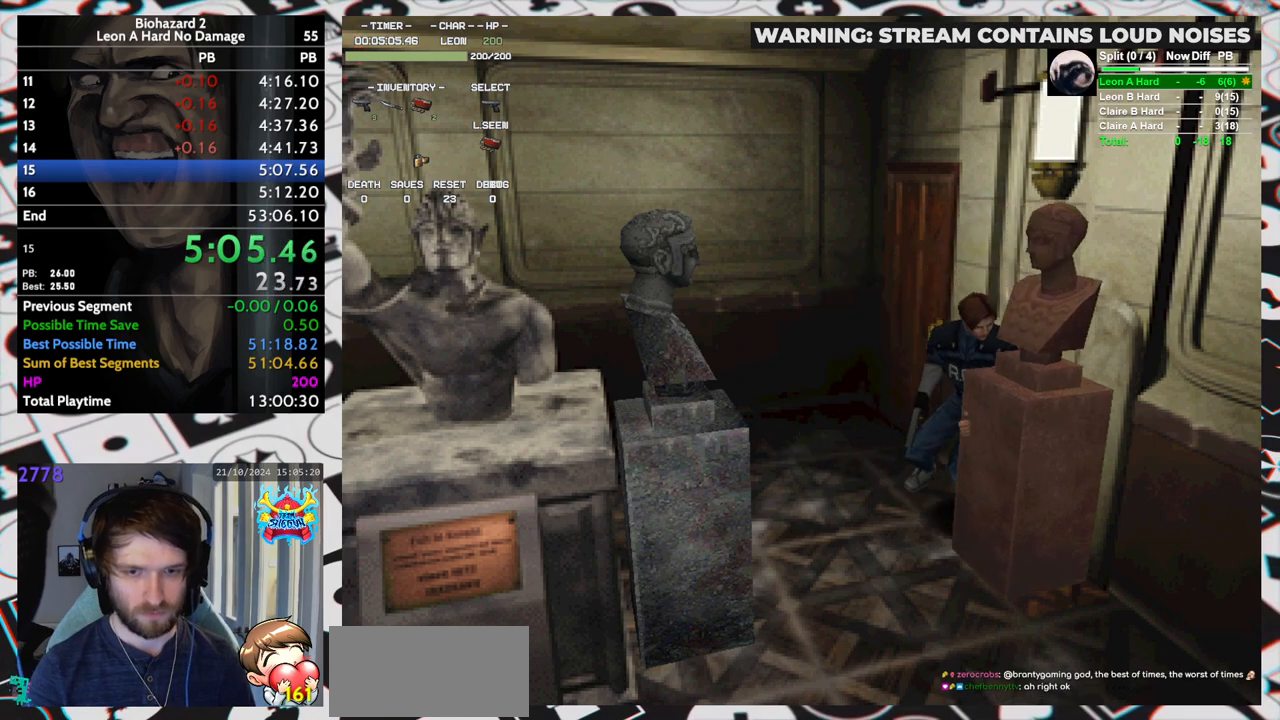
{"keys": ["left", "run"], "events": []}
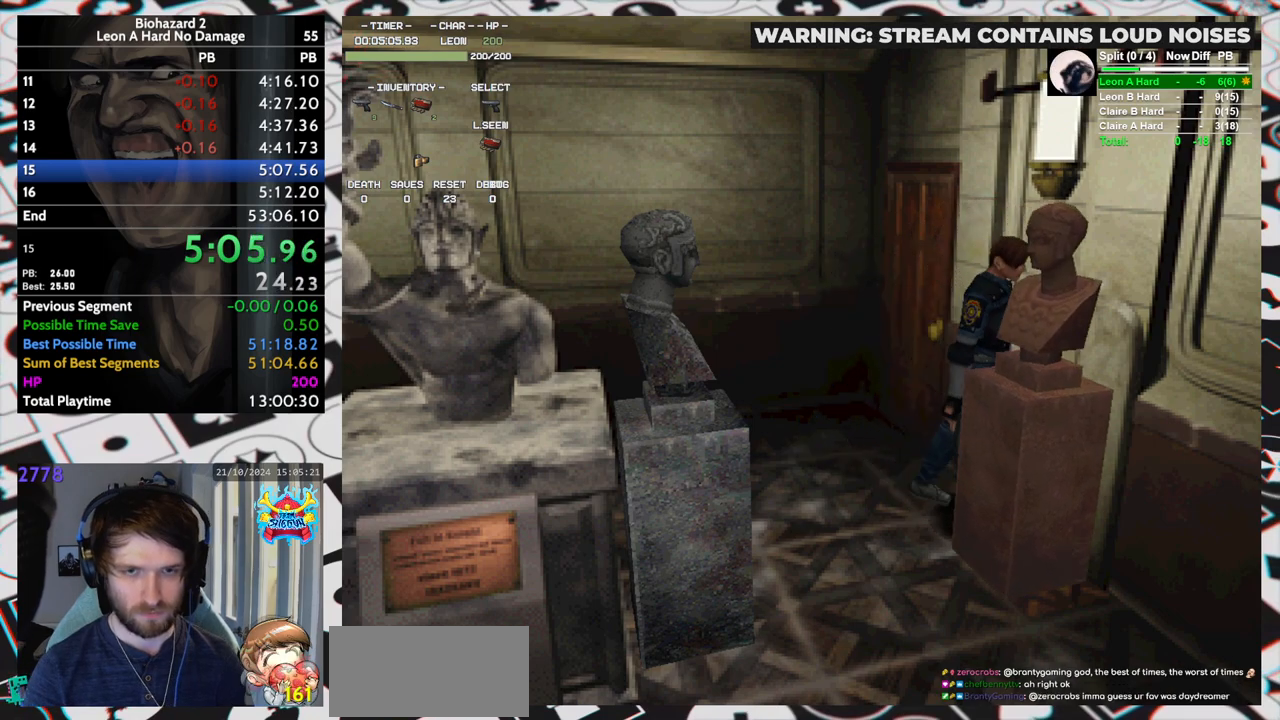
{"keys": ["left", "run", "up", "yep"], "events": [[333, "up", "down"], [383, "yep", "down"], [433, "yep", "up"], [467, "yep", "down"]]}
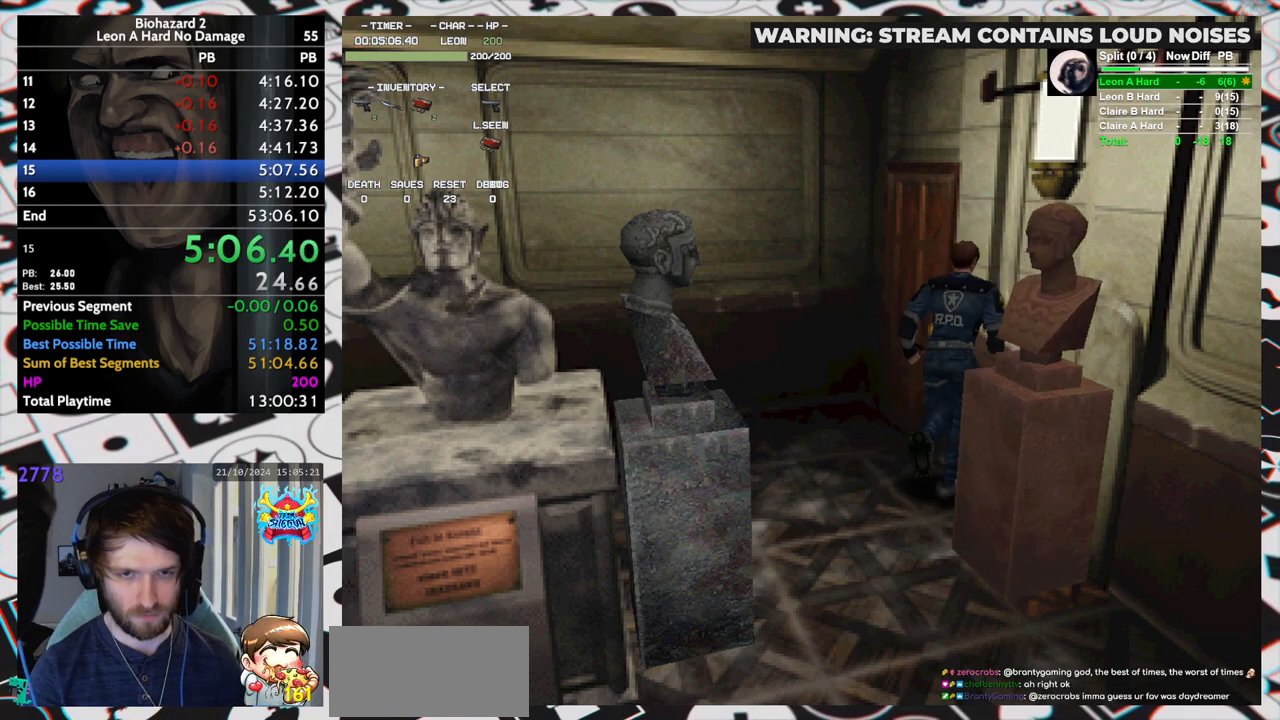
{"keys": [], "events": [[17, "yep", "up"], [67, "yep", "down"], [117, "yep", "up"], [167, "left", "up"], [167, "yep", "down"], [250, "yep", "up"], [300, "yep", "down"], [350, "yep", "up"], [400, "yep", "down"], [450, "run", "up"], [450, "up", "up"], [450, "yep", "up"]]}